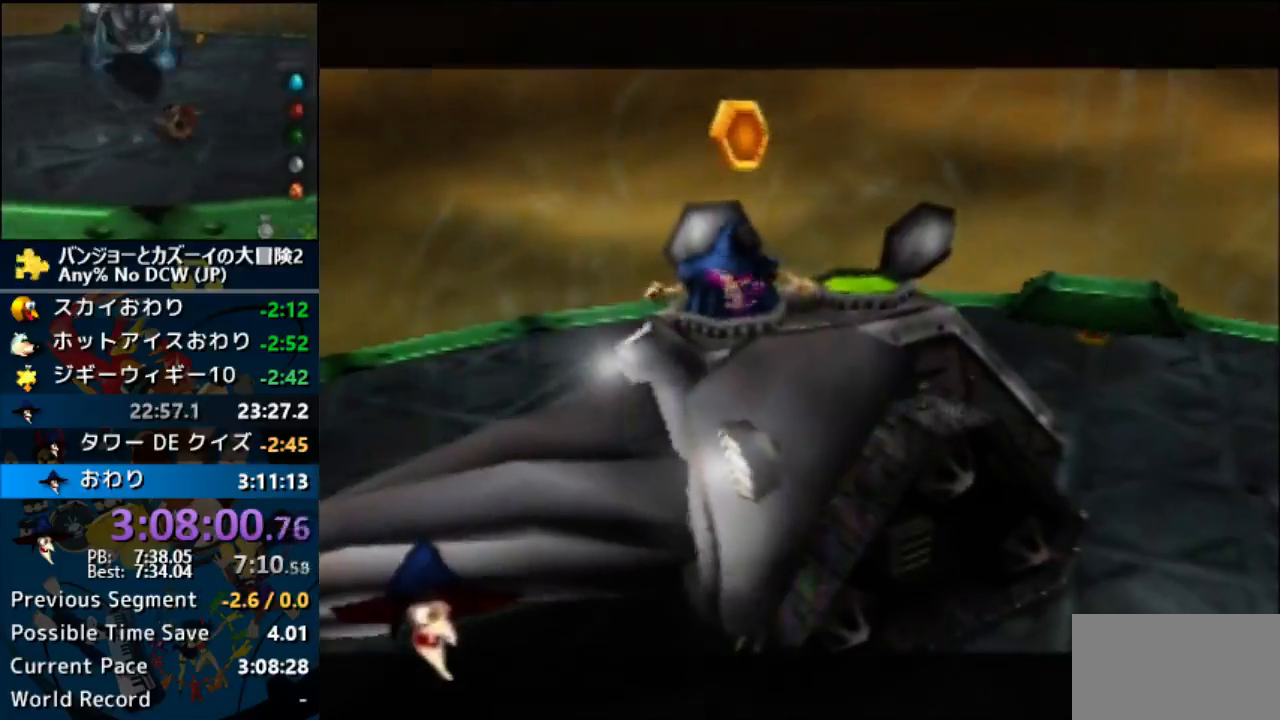
Gameplay with a controller (Nintendo layout); each line is a JSON object with the inputs held at the frame after it. "button_events" lists button changes between this image and that frame as [ms after this image, input, new state], when the widget could be followed in between (sticks are given only as held states). Not read: L3 R3.
{"buttons": ["A", "R1"], "left_stick": "center", "button_events": [[67, "B", "down"], [133, "L1", "up"], [333, "B", "up"], [400, "B", "down"], [500, "B", "up"]]}
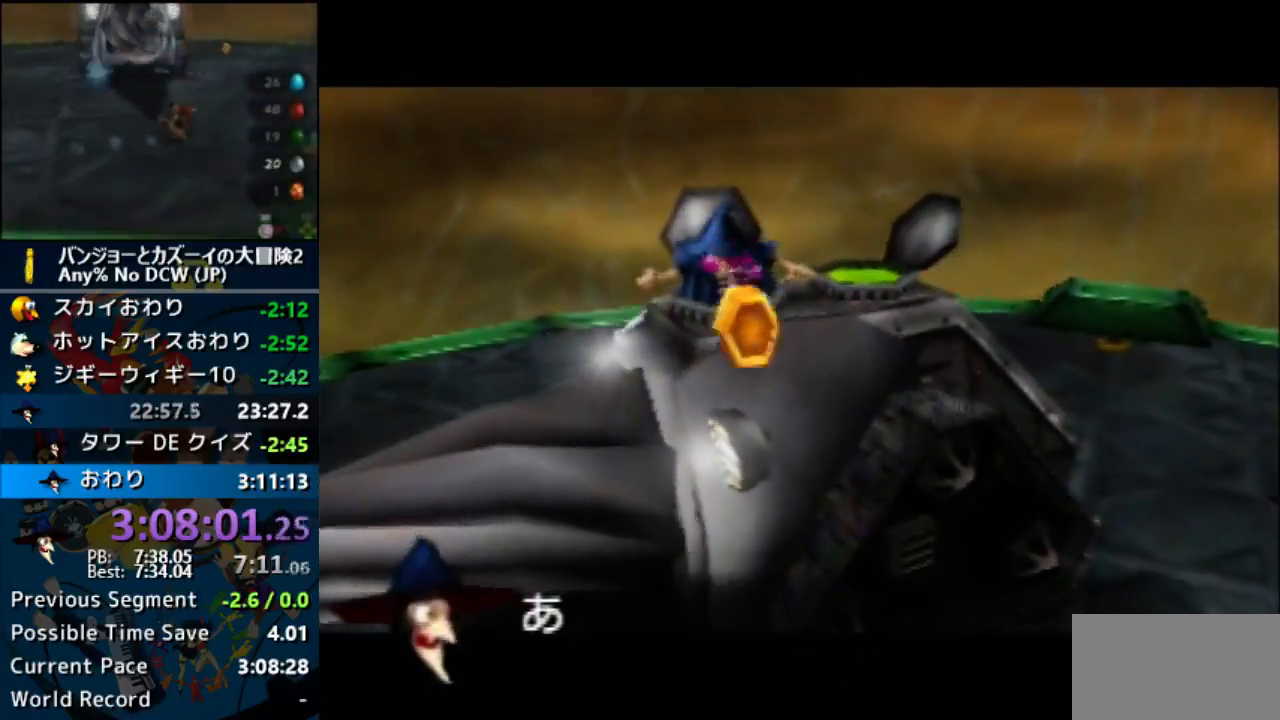
{"buttons": ["A", "R1"], "left_stick": "center", "button_events": [[67, "B", "down"], [167, "B", "up"], [233, "B", "down"], [300, "B", "up"], [400, "B", "down"], [467, "B", "up"]]}
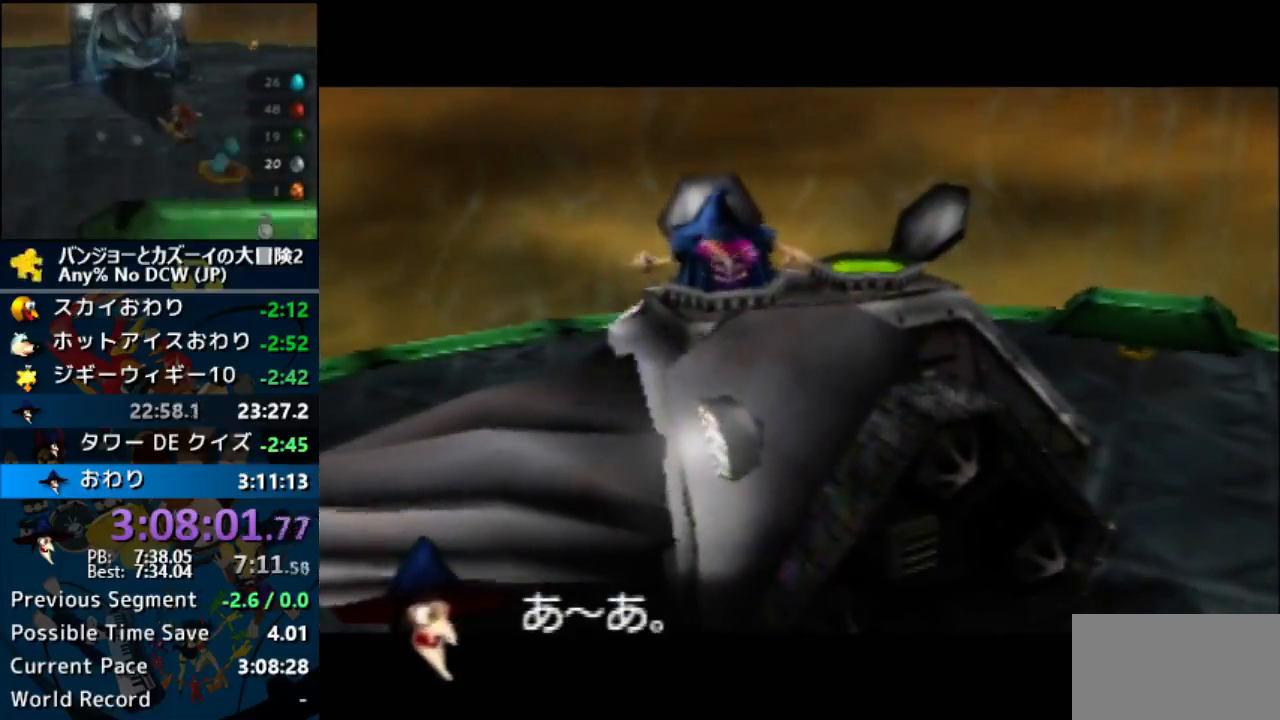
{"buttons": ["A", "R1"], "left_stick": "center", "button_events": [[67, "B", "down"], [167, "B", "up"], [400, "B", "down"], [500, "B", "up"]]}
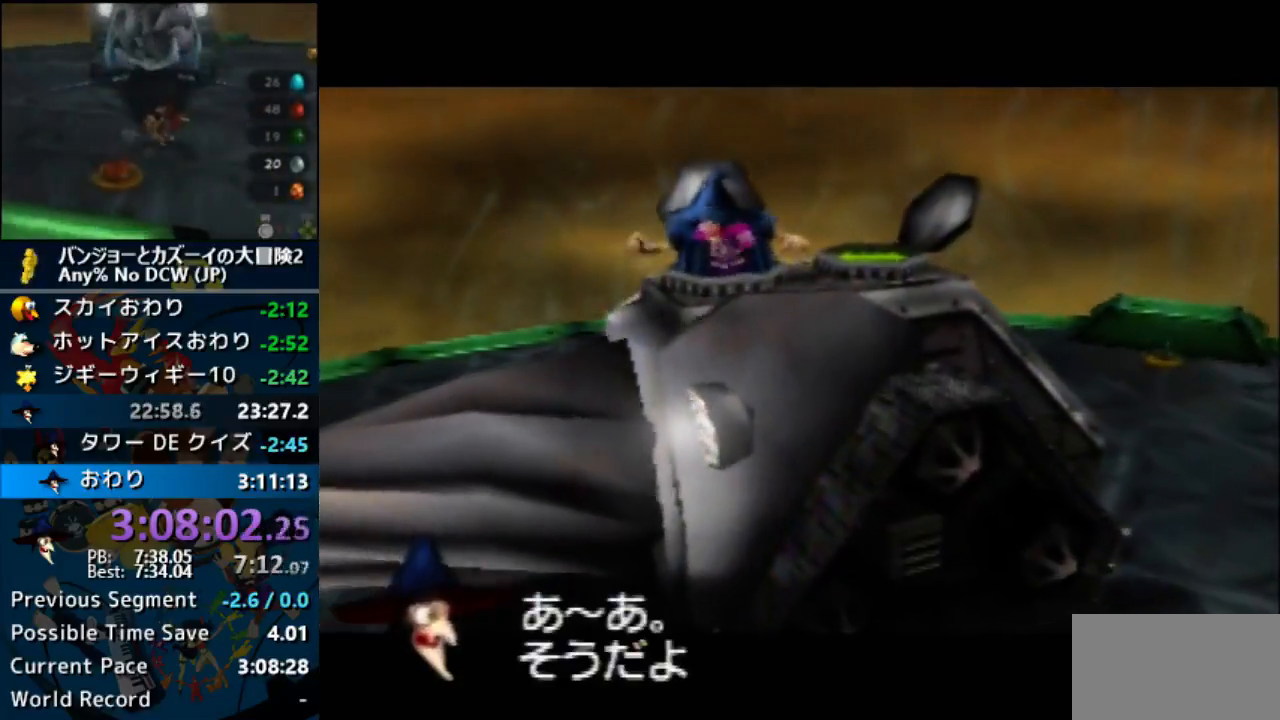
{"buttons": ["A", "B", "R1"], "left_stick": "center", "button_events": [[67, "B", "down"], [367, "B", "up"], [433, "B", "down"]]}
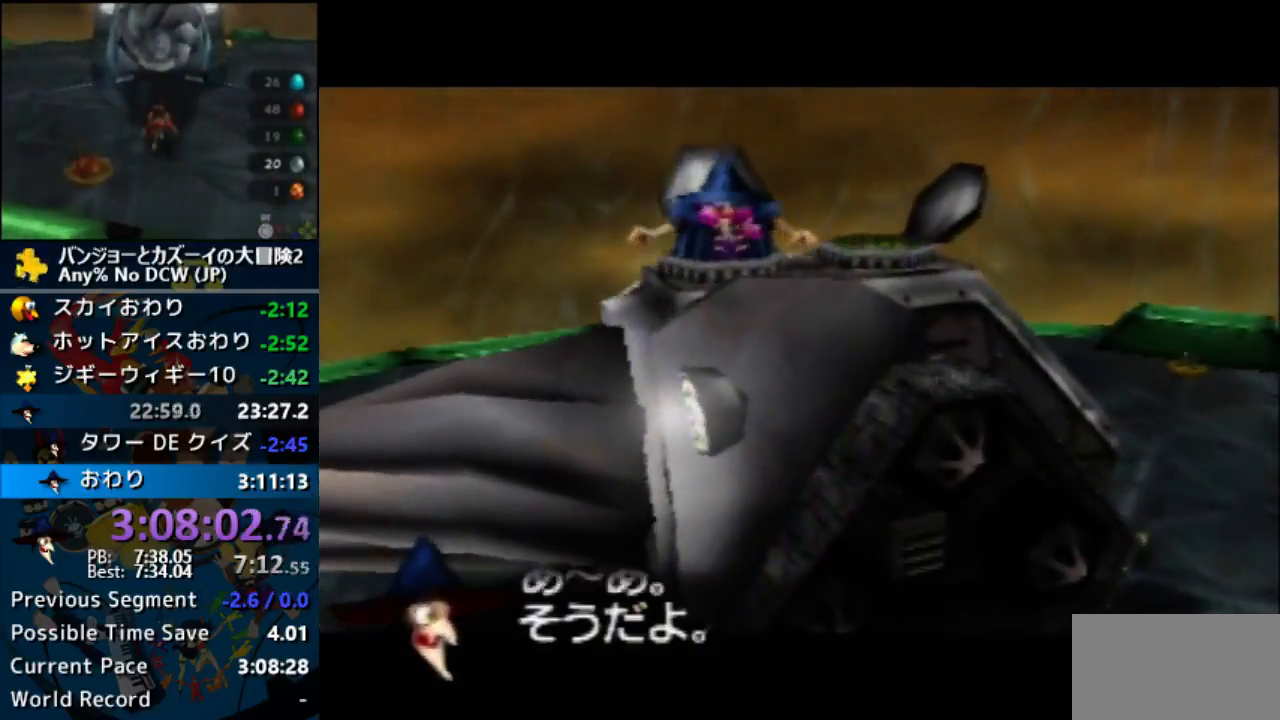
{"buttons": ["A", "B", "R1"], "left_stick": "center", "button_events": [[33, "B", "up"], [133, "B", "down"], [200, "B", "up"], [467, "B", "down"]]}
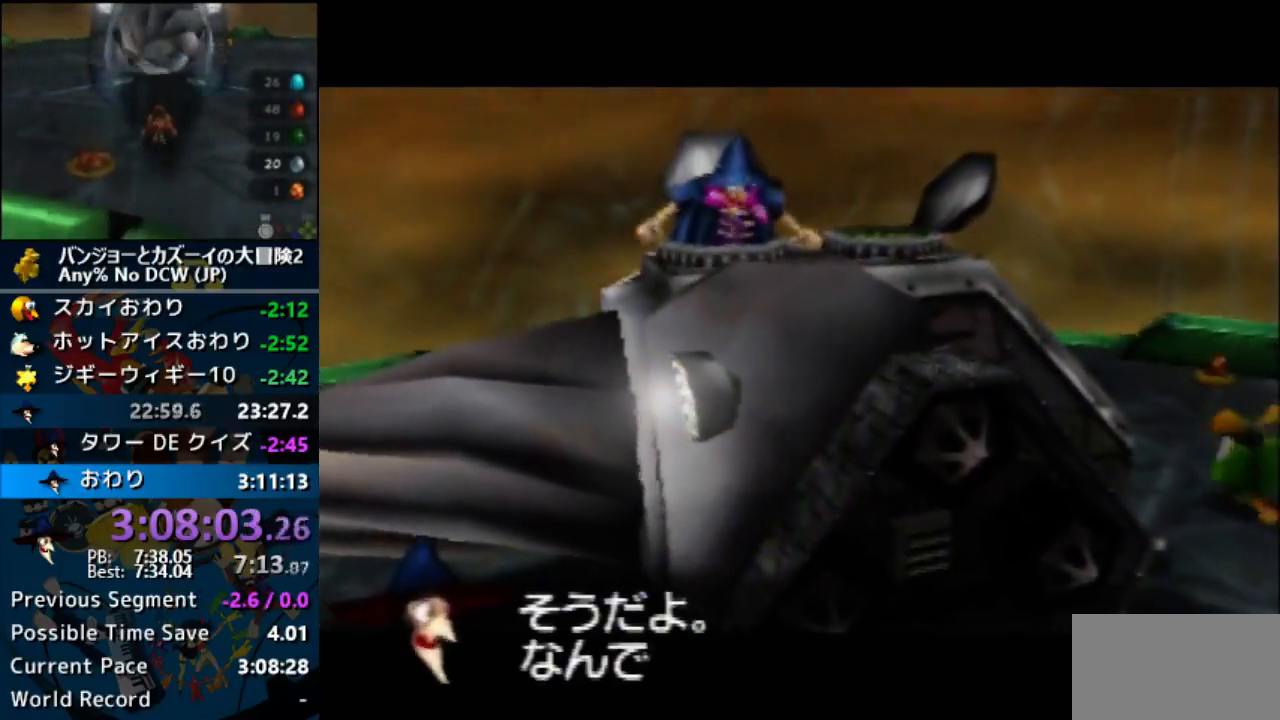
{"buttons": ["A", "R1"], "left_stick": "center", "button_events": [[100, "B", "up"], [167, "B", "down"], [267, "B", "up"], [333, "B", "down"], [433, "B", "up"]]}
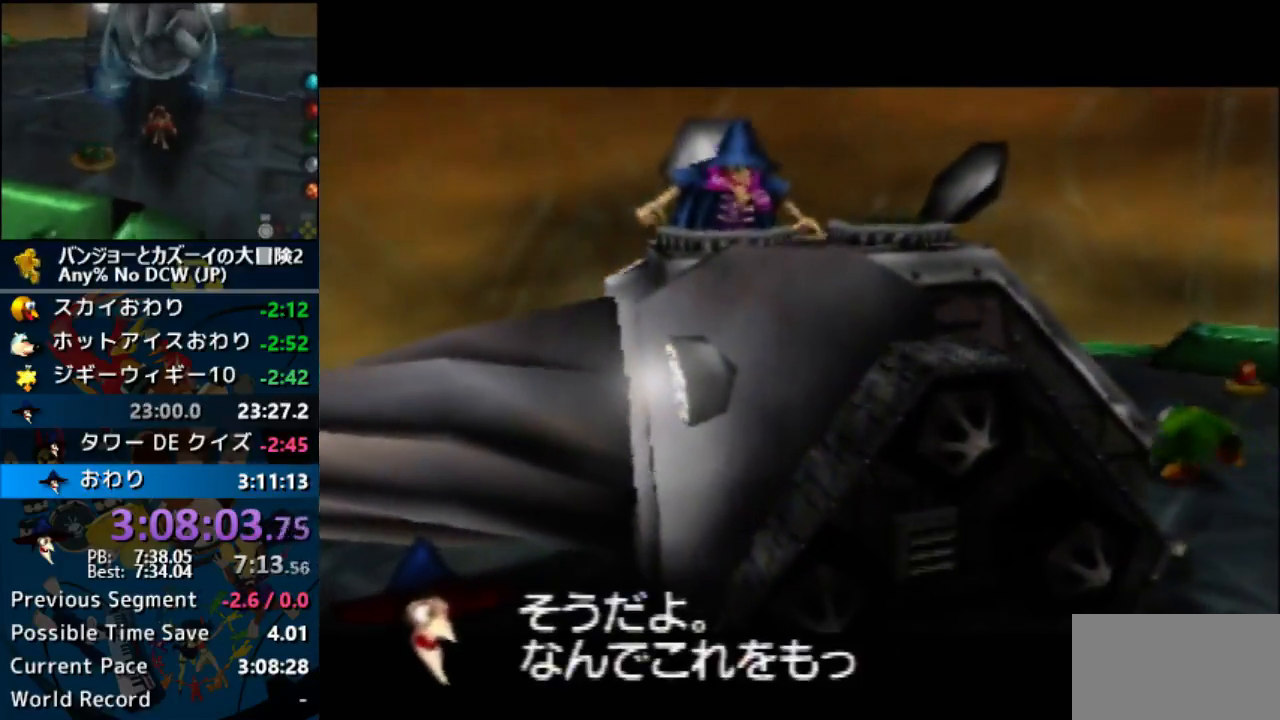
{"buttons": ["A", "B", "R1"], "left_stick": "center", "button_events": [[67, "B", "down"], [133, "B", "up"], [200, "B", "down"]]}
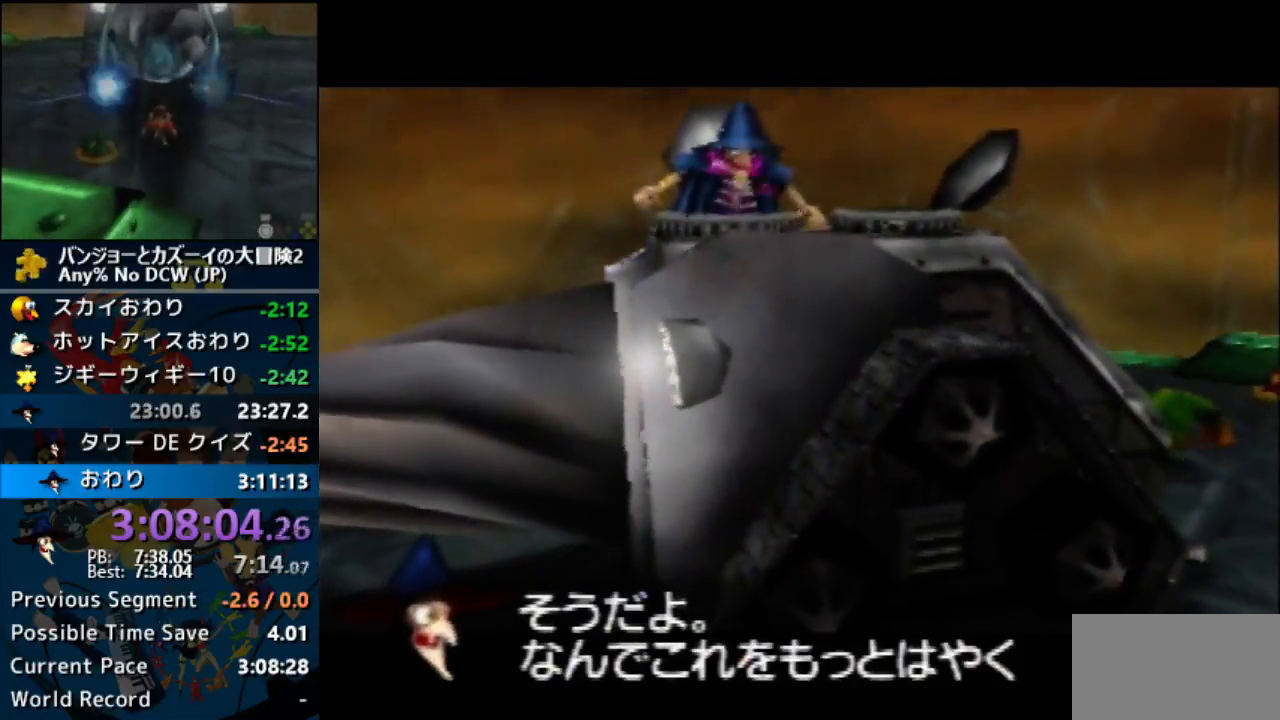
{"buttons": ["A", "B", "R1"], "left_stick": "center", "button_events": [[33, "B", "up"], [100, "B", "down"], [200, "B", "up"], [267, "B", "down"], [400, "B", "up"], [500, "B", "down"]]}
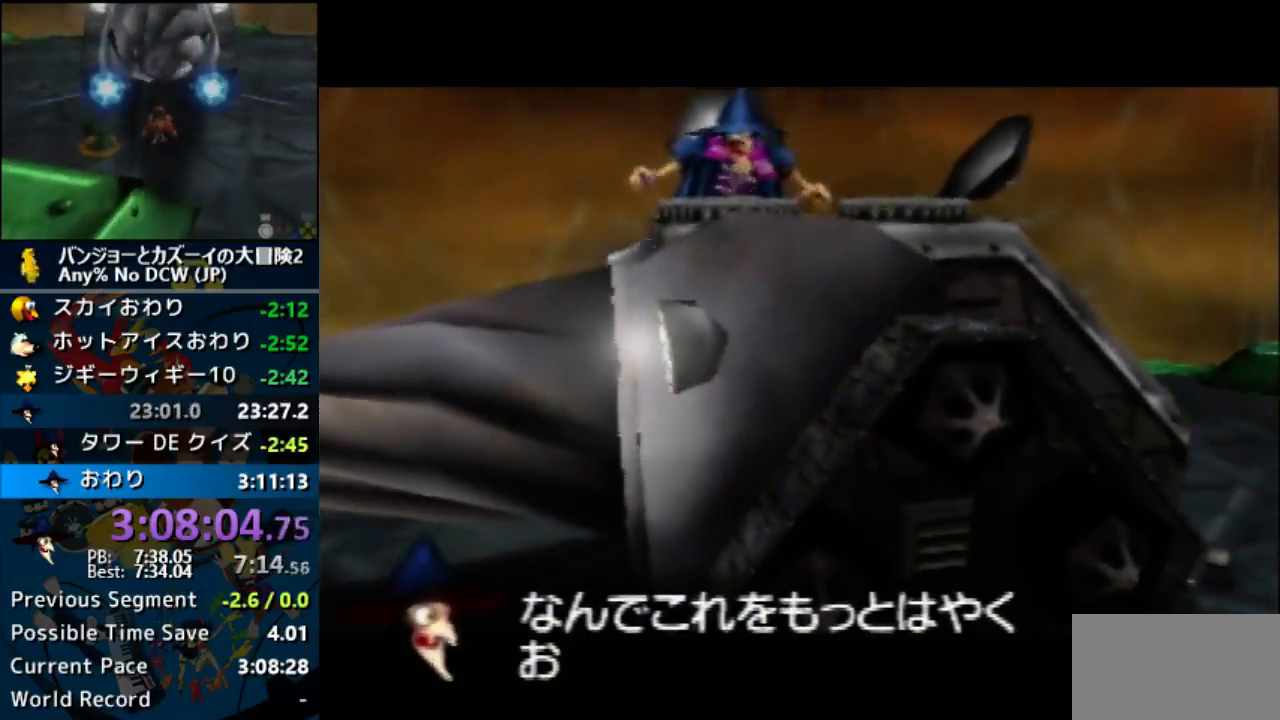
{"buttons": ["A", "R1"], "left_stick": "center", "button_events": [[100, "B", "up"], [167, "B", "down"], [267, "B", "up"], [367, "B", "down"], [433, "B", "up"]]}
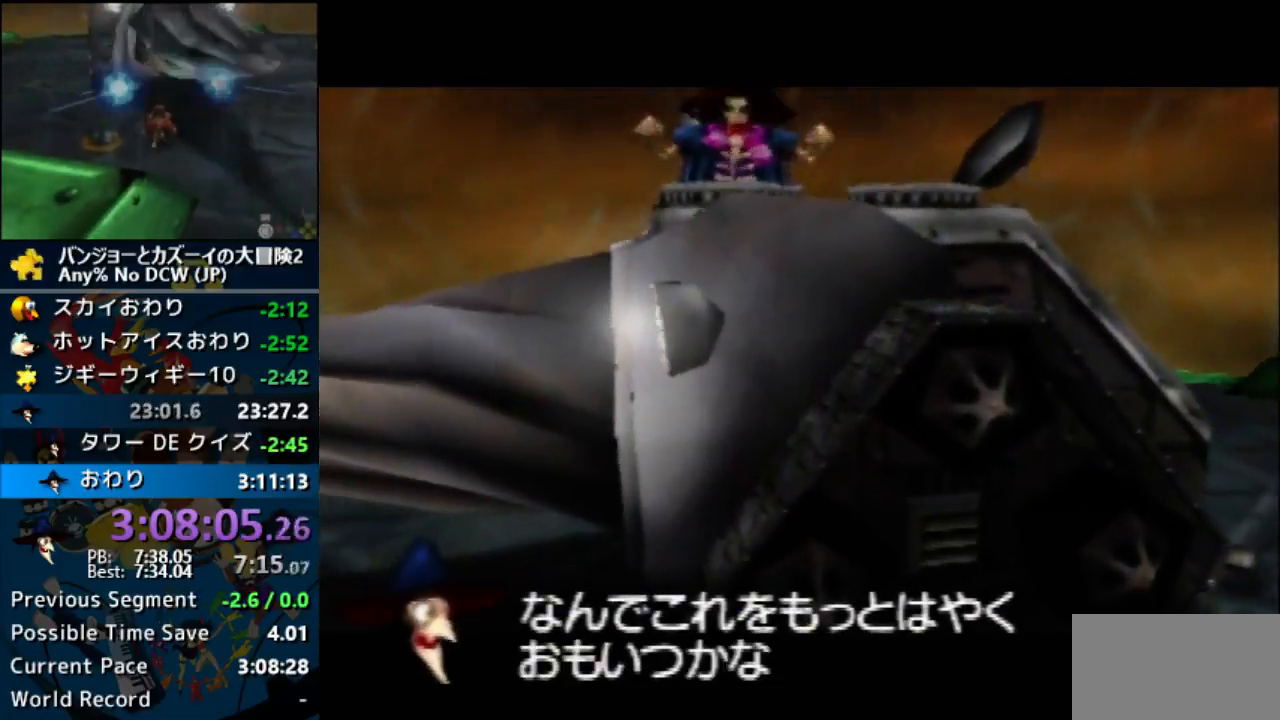
{"buttons": ["A", "B", "R1"], "left_stick": "center", "button_events": [[67, "B", "down"], [167, "B", "up"], [267, "B", "down"], [333, "B", "up"], [433, "B", "down"]]}
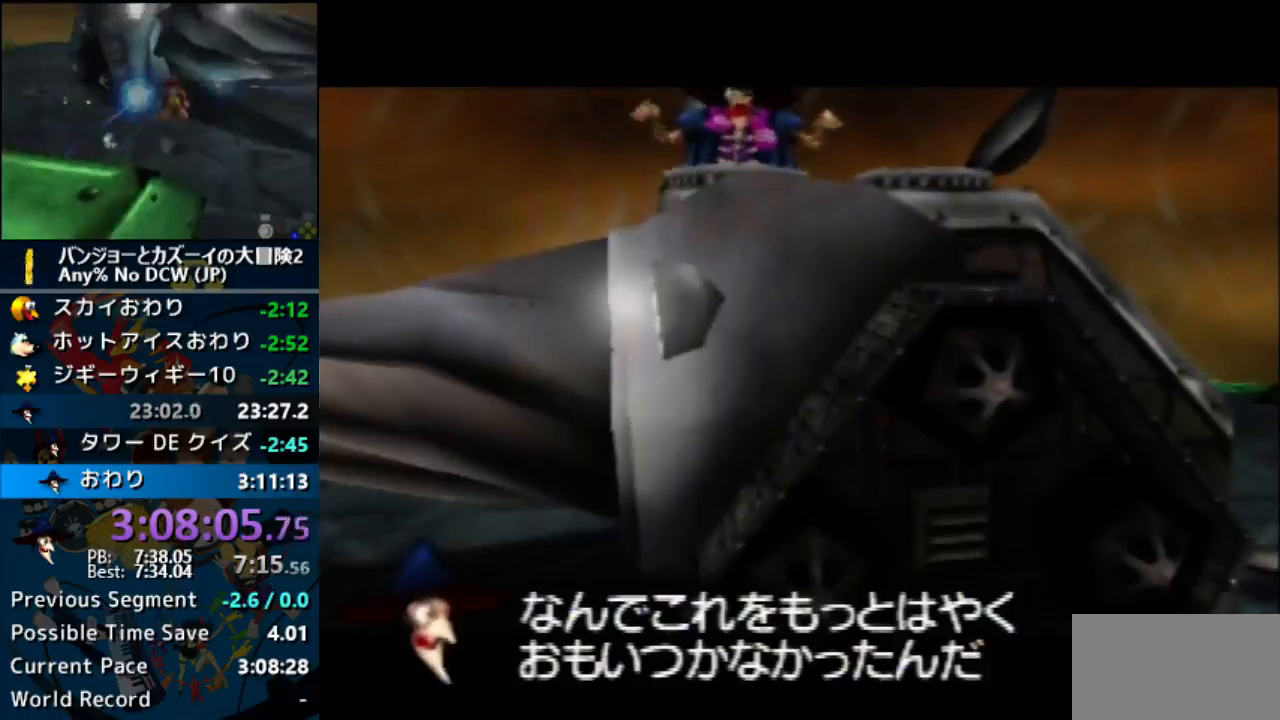
{"buttons": ["A", "R1"], "left_stick": "center", "button_events": [[33, "B", "up"], [100, "B", "down"], [167, "B", "up"], [267, "B", "down"], [433, "B", "up"]]}
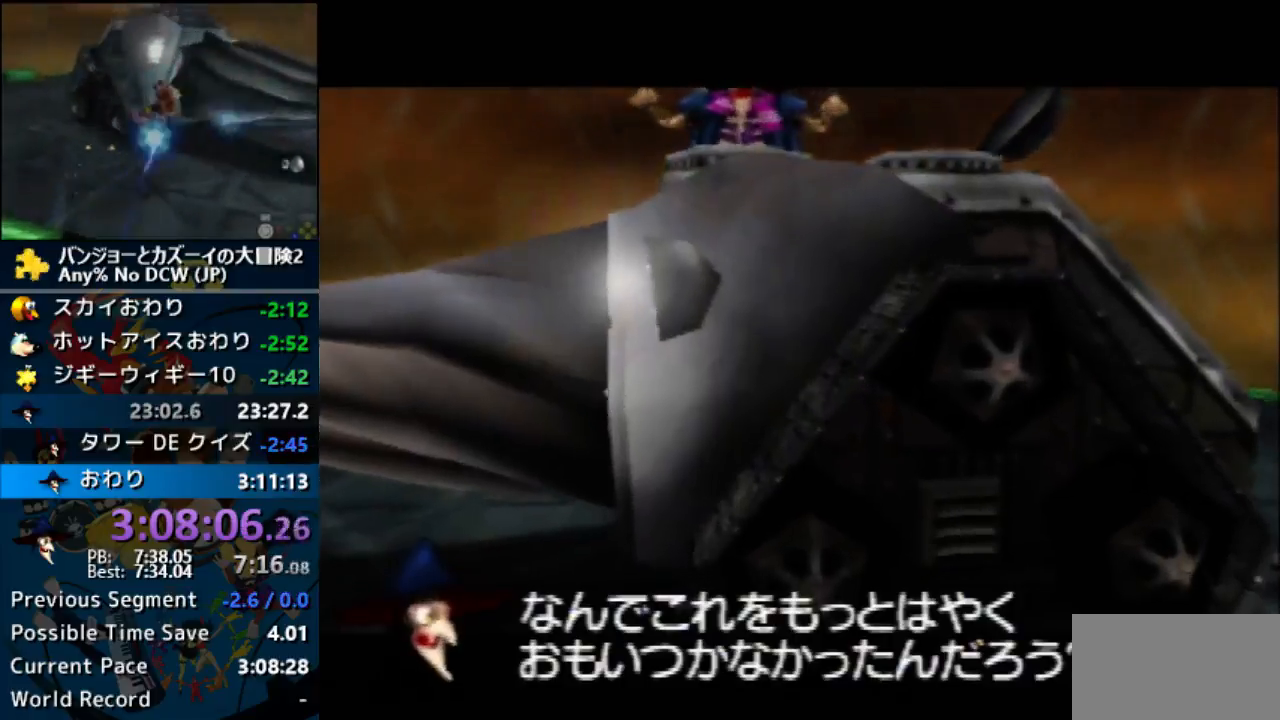
{"buttons": ["A", "R1"], "left_stick": "center", "button_events": [[200, "B", "down"], [333, "B", "up"], [367, "B", "down"], [500, "B", "up"]]}
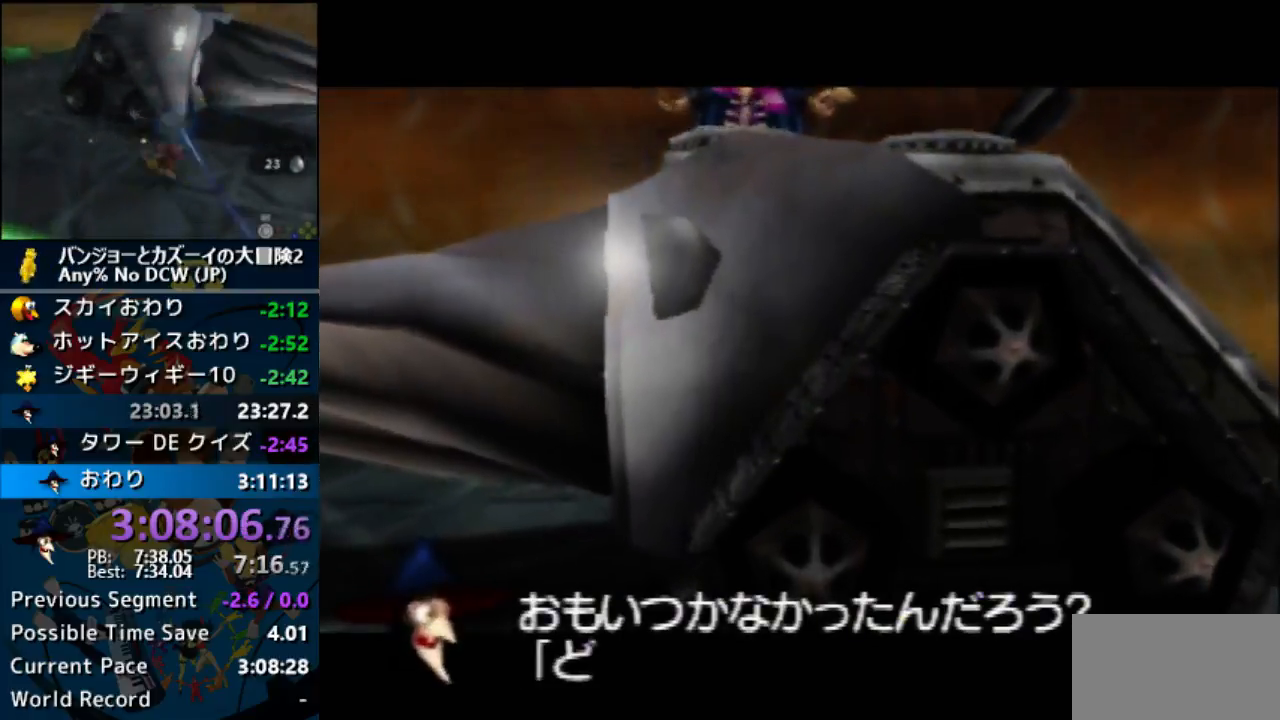
{"buttons": ["A", "R1"], "left_stick": "center", "button_events": [[33, "B", "down"], [133, "B", "up"], [233, "B", "down"], [300, "B", "up"], [400, "B", "down"], [500, "B", "up"]]}
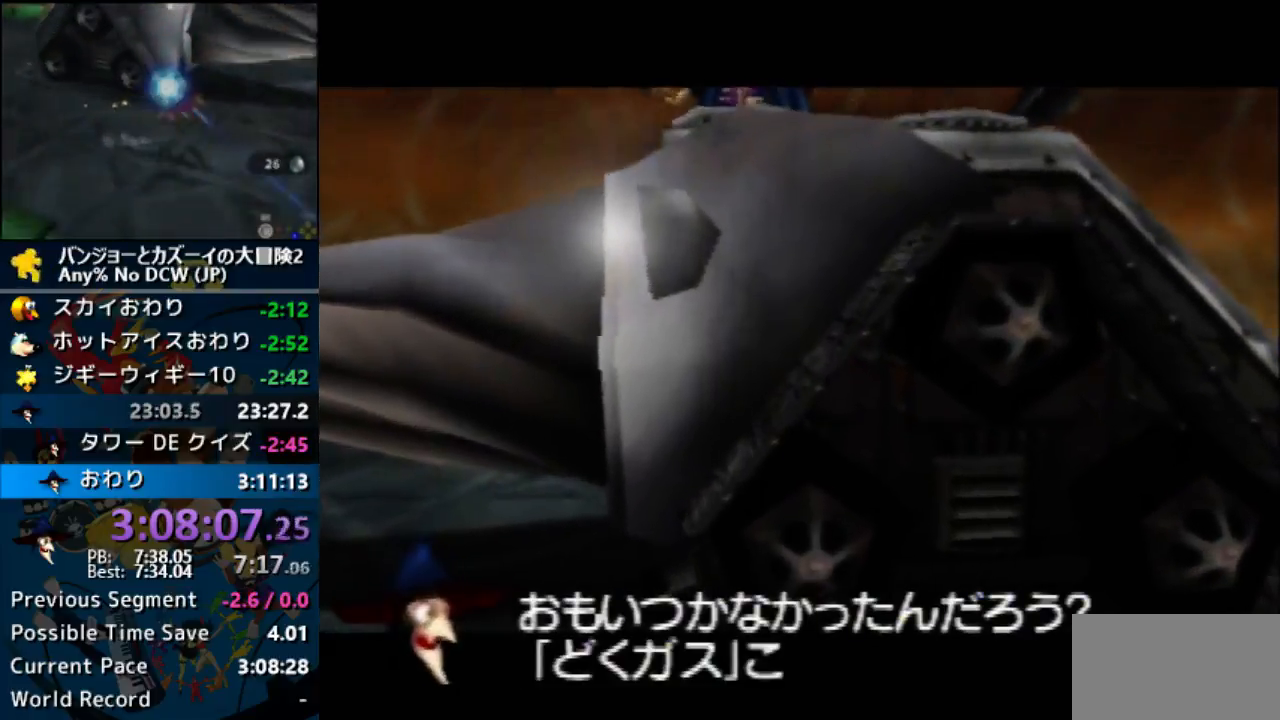
{"buttons": ["A", "R1"], "left_stick": "center", "button_events": [[100, "B", "down"], [167, "B", "up"], [233, "B", "down"], [333, "B", "up"], [433, "B", "down"], [500, "B", "up"]]}
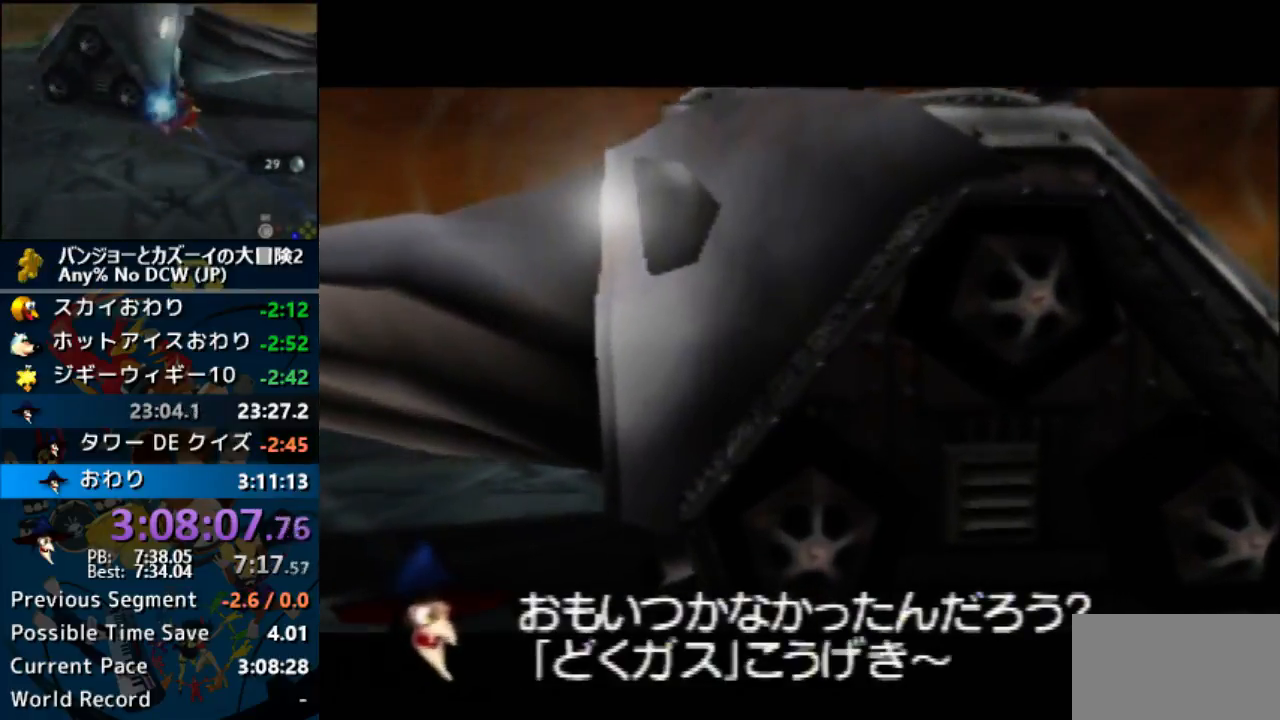
{"buttons": ["A", "R1"], "left_stick": "center", "button_events": [[100, "B", "down"], [167, "B", "up"], [233, "B", "down"], [333, "B", "up"], [433, "B", "down"], [500, "B", "up"]]}
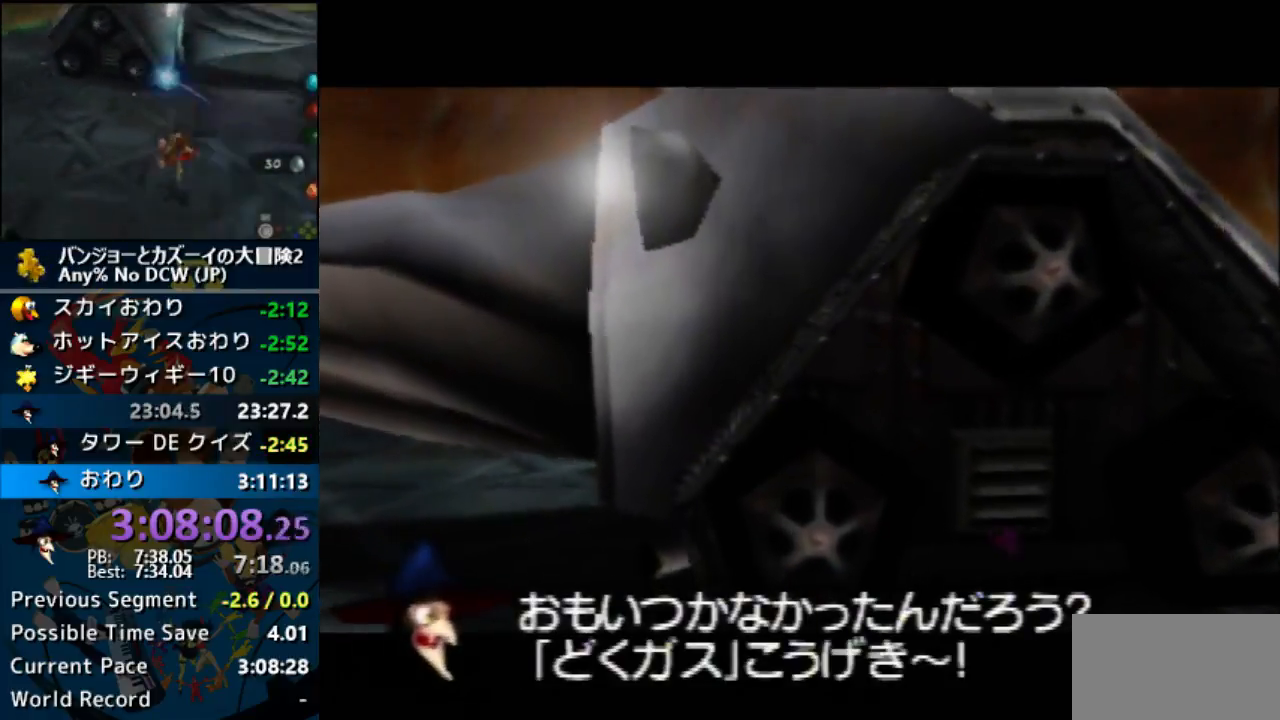
{"buttons": ["A", "B", "R1"], "left_stick": "center", "button_events": [[233, "B", "down"], [367, "B", "up"], [433, "B", "down"]]}
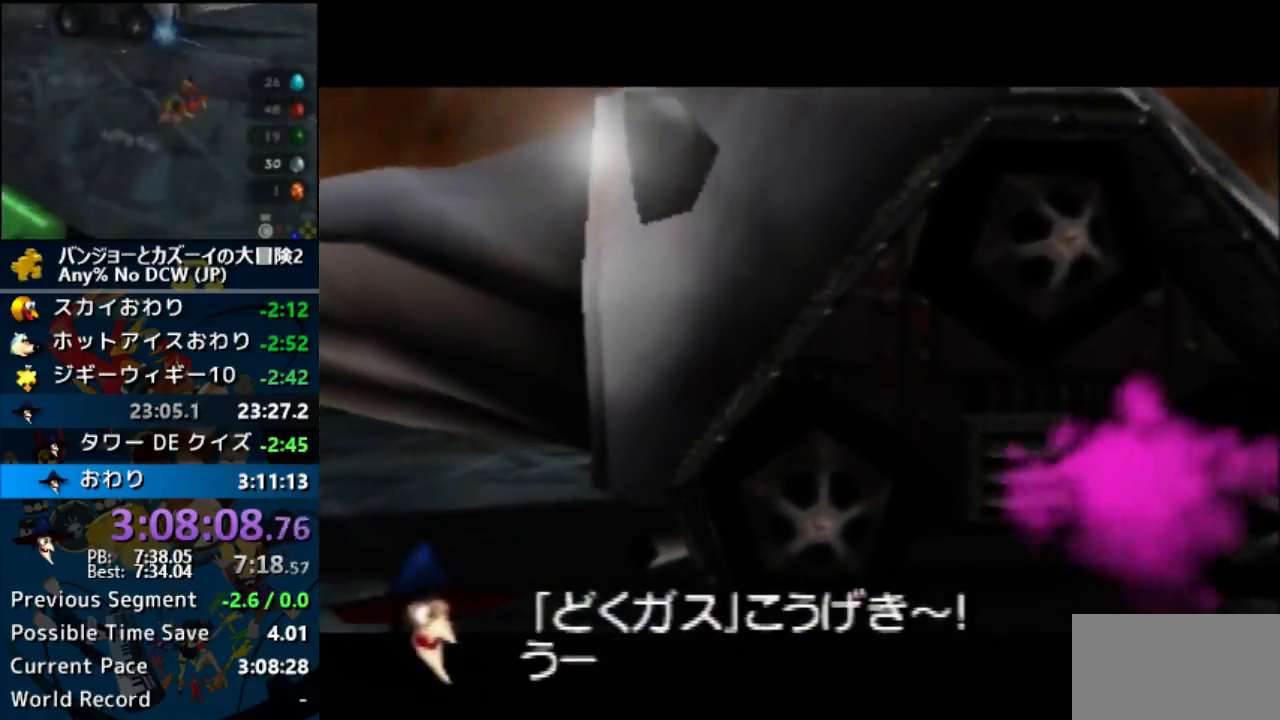
{"buttons": ["A", "B", "R1"], "left_stick": "center", "button_events": [[33, "B", "up"], [100, "B", "down"], [200, "B", "up"], [267, "B", "down"], [367, "B", "up"], [433, "B", "down"]]}
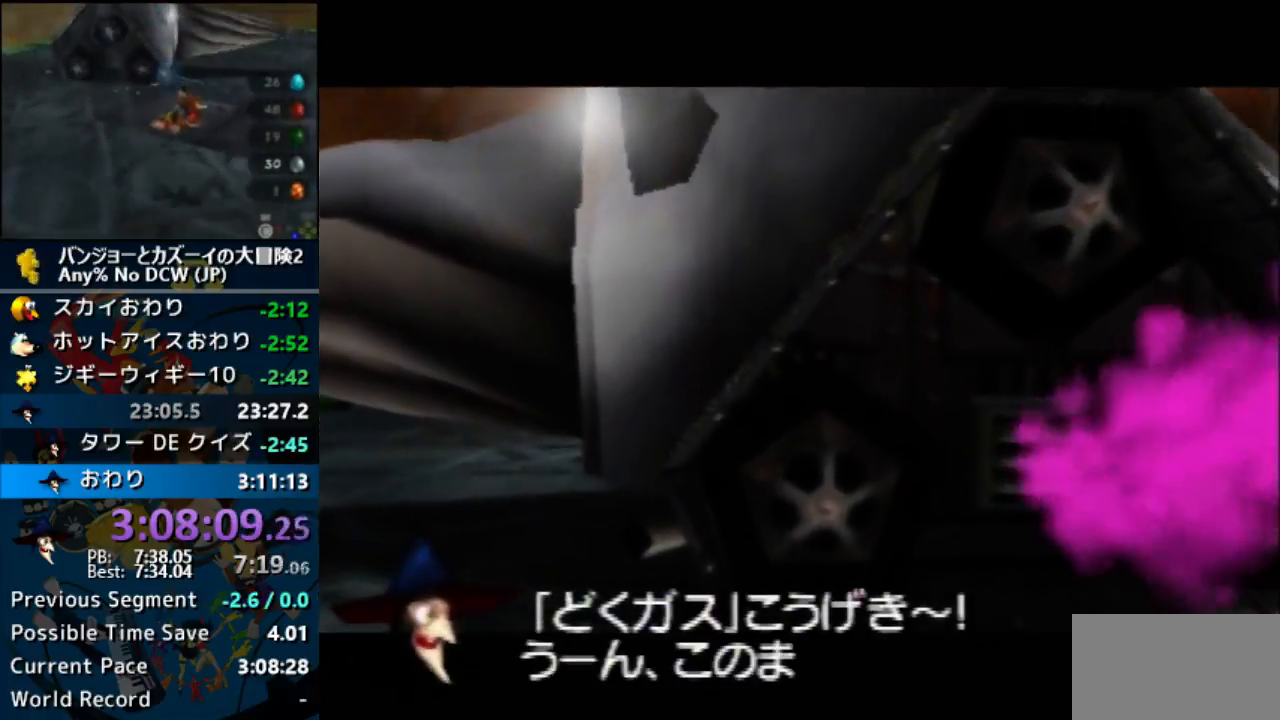
{"buttons": ["A", "B", "R1"], "left_stick": "center", "button_events": [[67, "B", "up"], [133, "B", "down"], [367, "B", "up"], [467, "B", "down"]]}
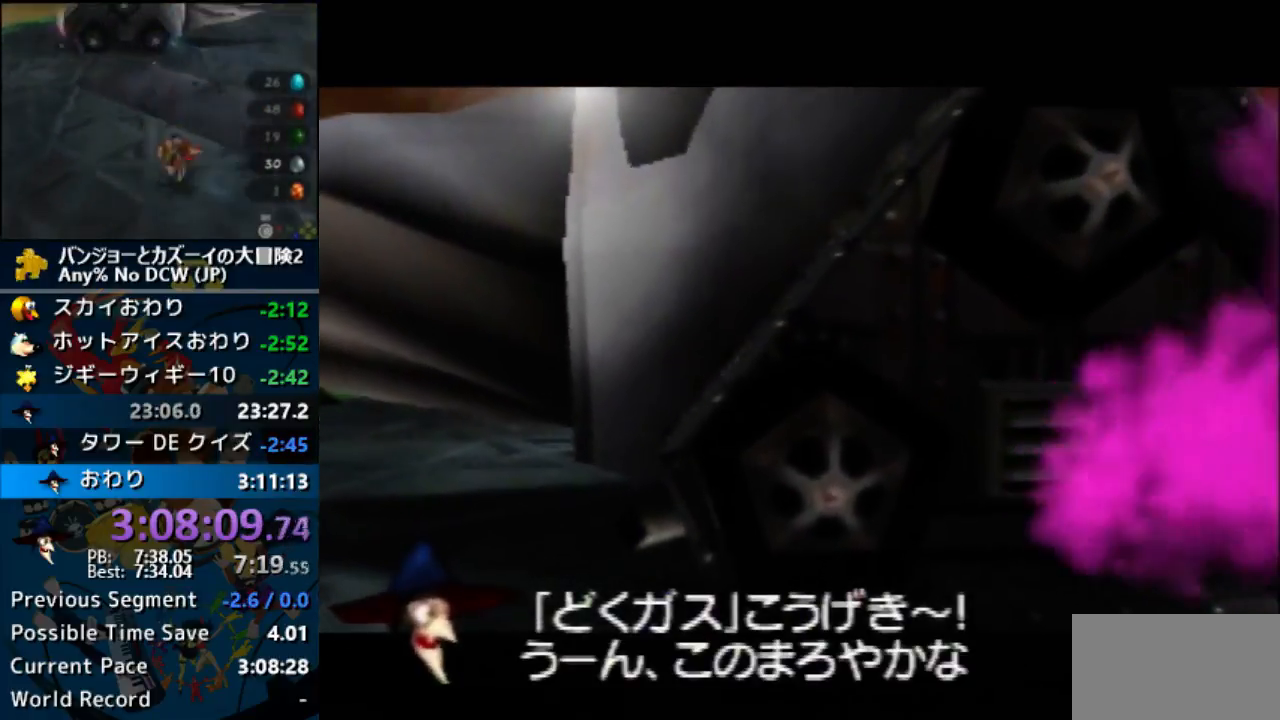
{"buttons": ["A", "B", "R1"], "left_stick": "center", "button_events": [[67, "B", "up"], [133, "B", "down"], [233, "B", "up"], [300, "B", "down"], [400, "B", "up"], [500, "B", "down"]]}
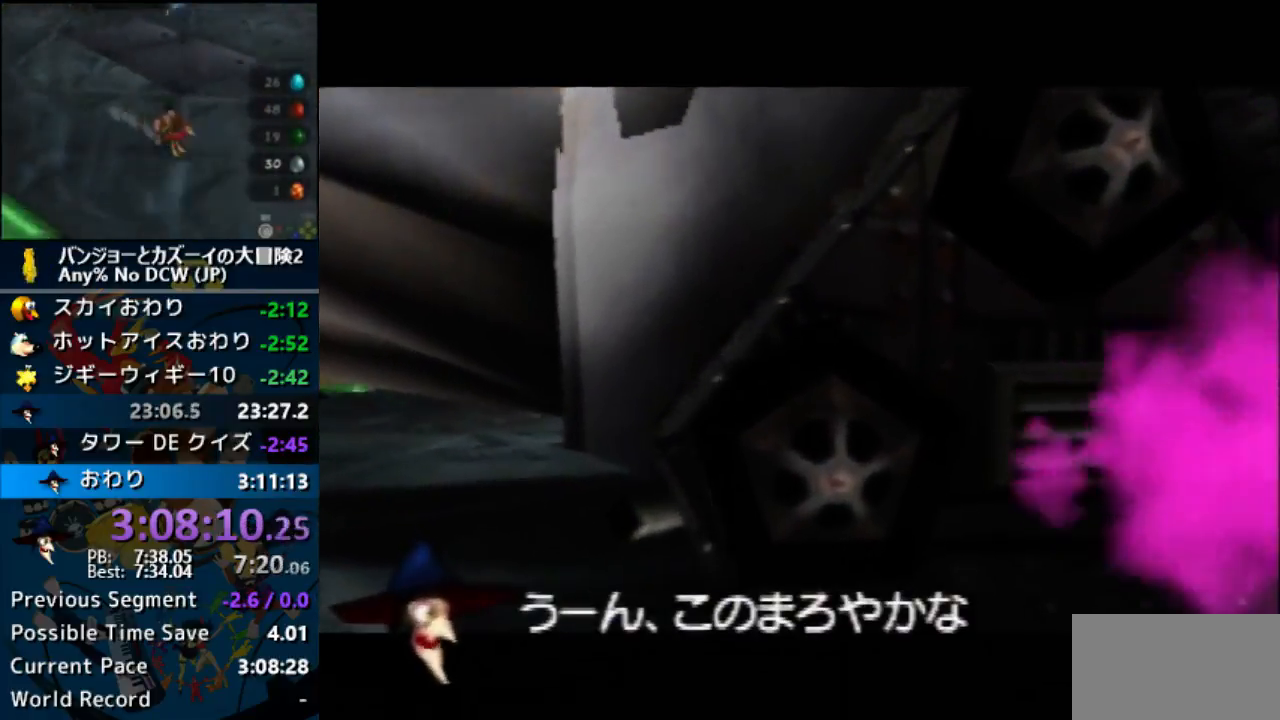
{"buttons": ["A", "R1"], "left_stick": "center", "button_events": [[100, "B", "up"], [167, "B", "down"], [267, "B", "up"], [333, "B", "down"], [400, "B", "up"]]}
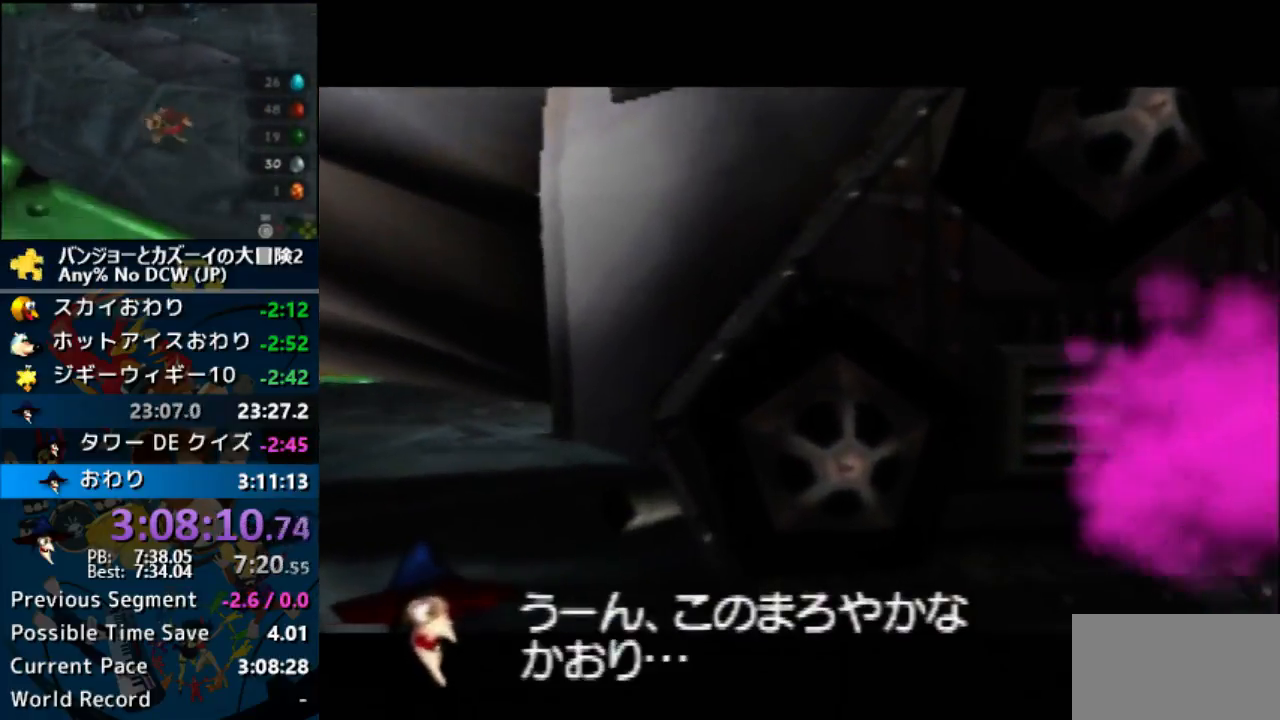
{"buttons": ["A", "R1"], "left_stick": "center", "button_events": [[33, "B", "down"], [100, "B", "up"], [200, "B", "down"], [267, "B", "up"], [333, "B", "down"], [433, "B", "up"]]}
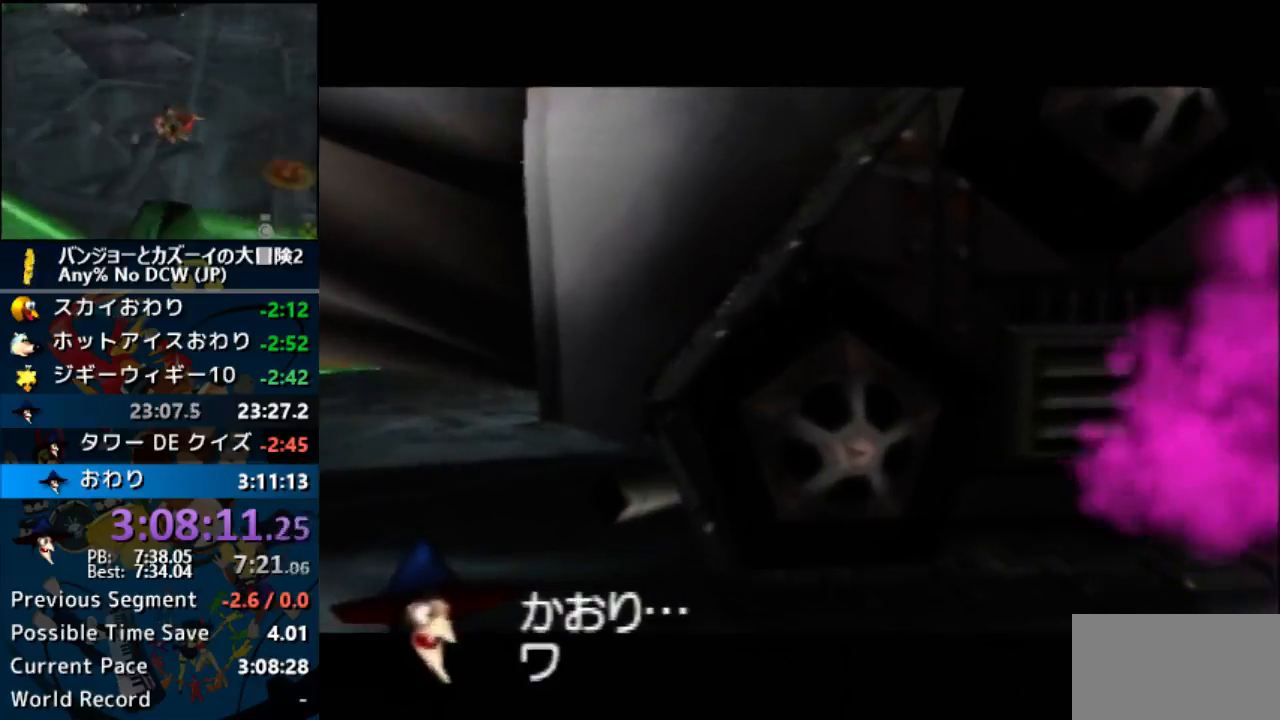
{"buttons": ["A", "R1"], "left_stick": "center", "button_events": [[200, "B", "down"], [267, "B", "up"], [367, "B", "down"], [467, "B", "up"]]}
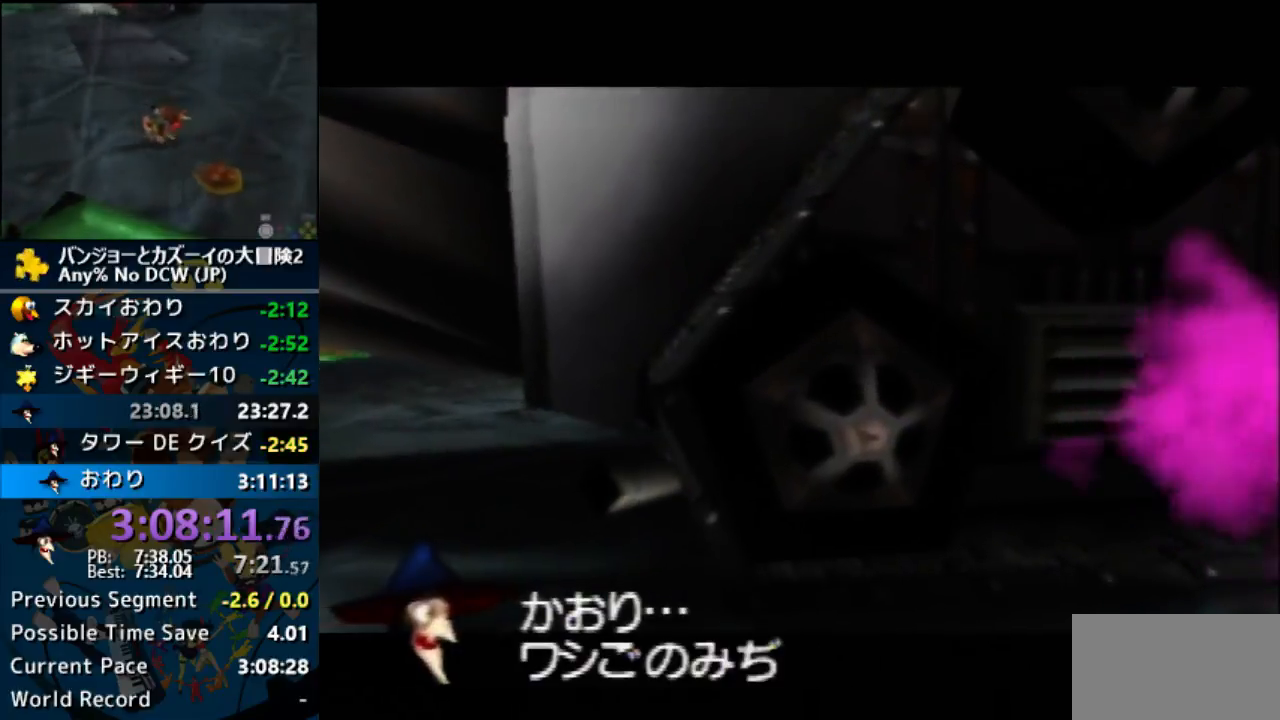
{"buttons": ["A", "R1"], "left_stick": "center", "button_events": [[33, "B", "down"], [133, "B", "up"], [367, "B", "down"], [467, "B", "up"]]}
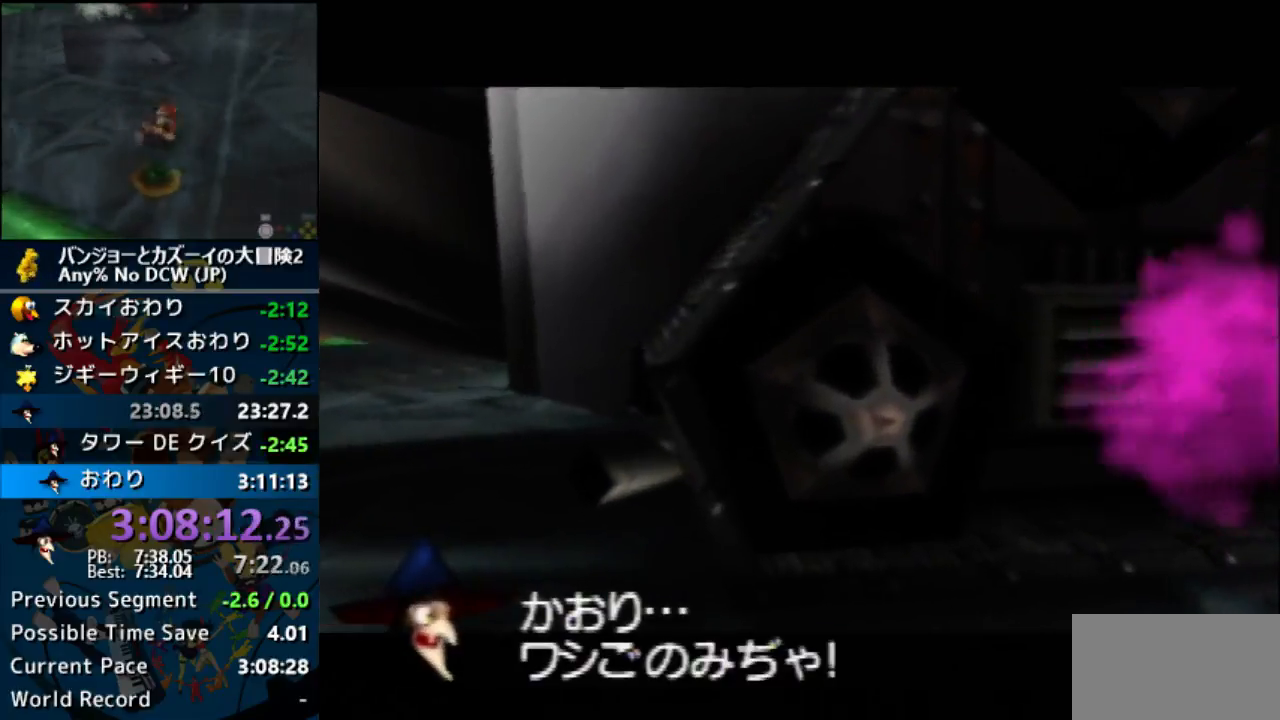
{"buttons": [], "left_stick": "down", "button_events": [[33, "B", "down"], [167, "B", "up"], [233, "A", "up"], [233, "R1", "up"]]}
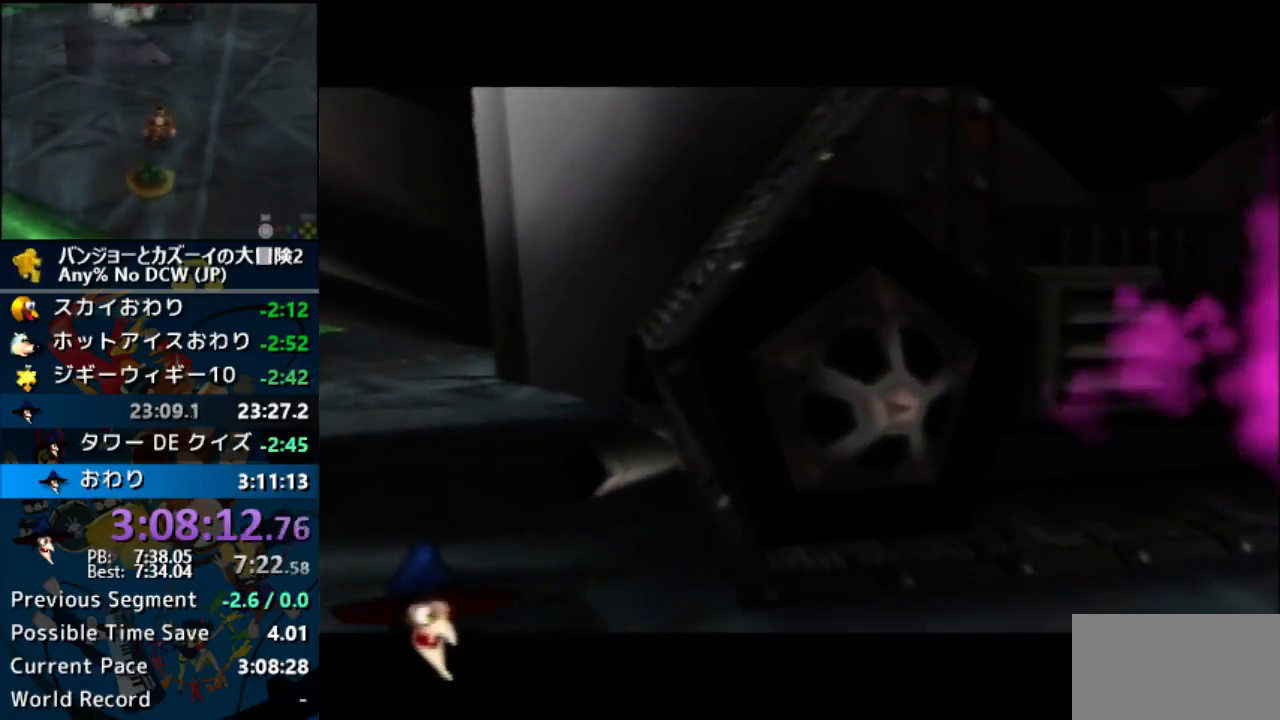
{"buttons": ["DPAD_LEFT"], "left_stick": "down", "button_events": [[100, "DPAD_LEFT", "down"]]}
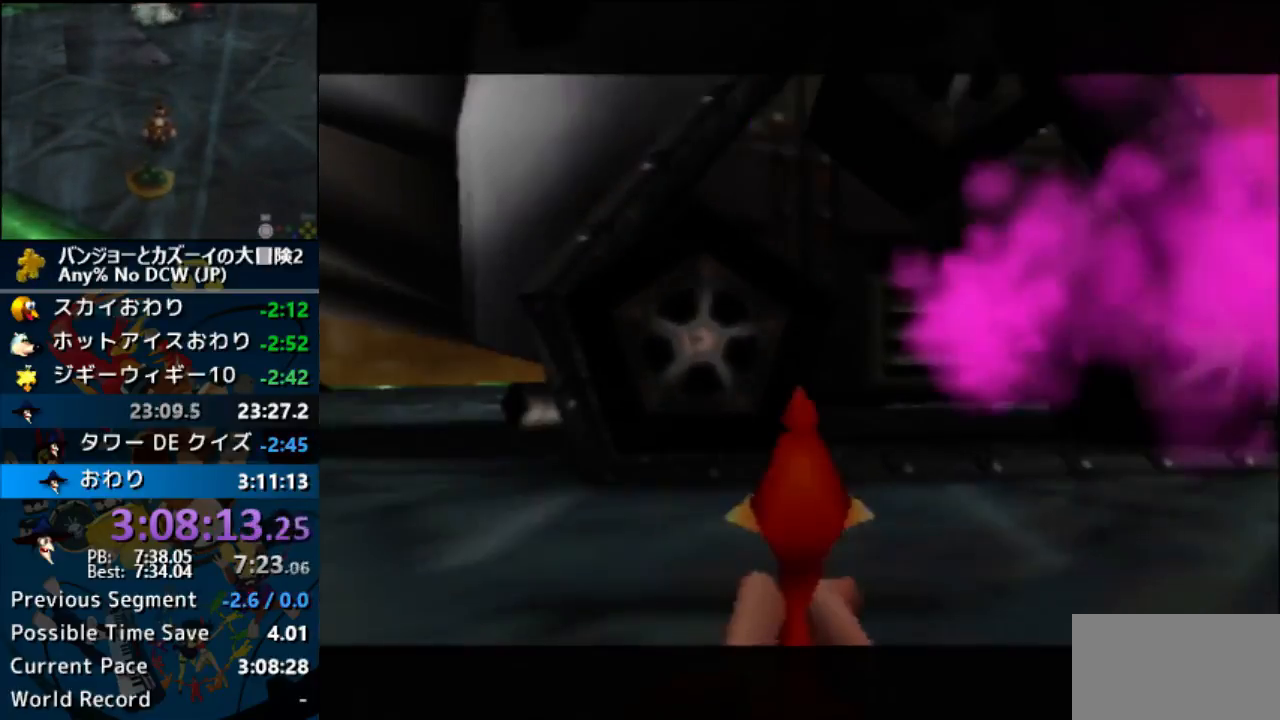
{"buttons": ["L1", "DPAD_UP", "DPAD_LEFT"], "left_stick": "down", "button_events": [[33, "L1", "down"], [233, "DPAD_UP", "down"], [233, "R1", "down"], [300, "L1", "up"], [367, "L1", "down"], [400, "R1", "up"]]}